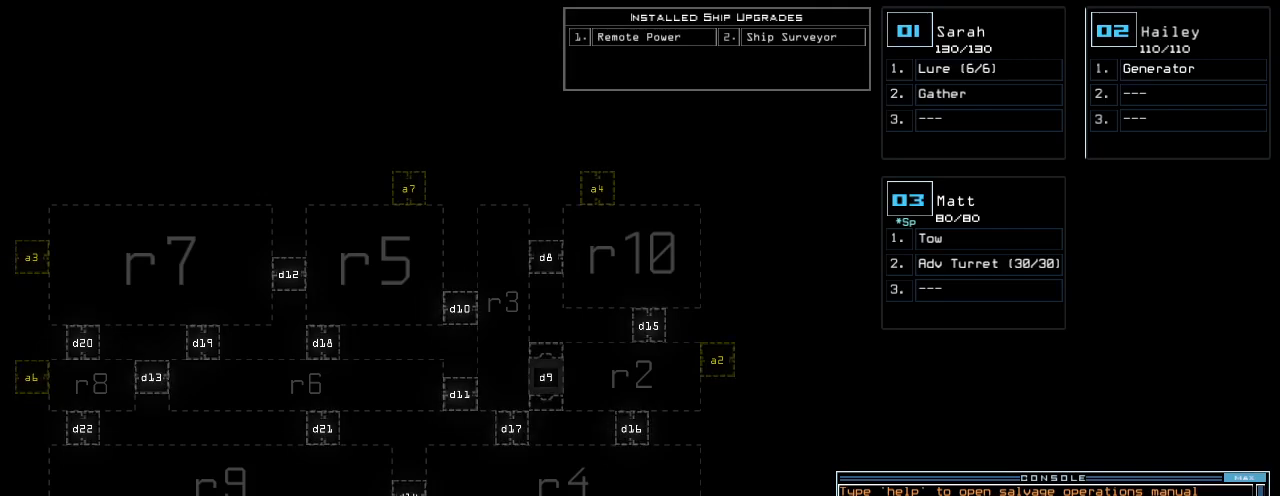
Gameplay with keyboard; each line is a JSON object with the keys held at the frame after it. "events" lists presses ("down") and releases ("up") of ".", "0", "1", "2", "3", "4", "5", "6", "7", "8", "9", "a", "b", "backspace", "c", "caps_lock", "comma", "ctrl_l", "ctrl_r", "d", "down", "e", "equals", "escape", "f", "g", "h", "i", "j", "k", "l", "left", "m", "minus", "n", "o", "p", "q", "quote", "r", "return", "right", "s", "semicolon", "shift_l", "shift_r", "space", "t", "tab", "tilde", "u", "up", "v", "w", "x", "y" and "z" between this image and that frame as [ms after this image, input, new state], when the widget could be followed in between. No other keys are recorded. Mouse input is not recorded.
{"keys": ["left"], "events": [[440, "left", "down"]]}
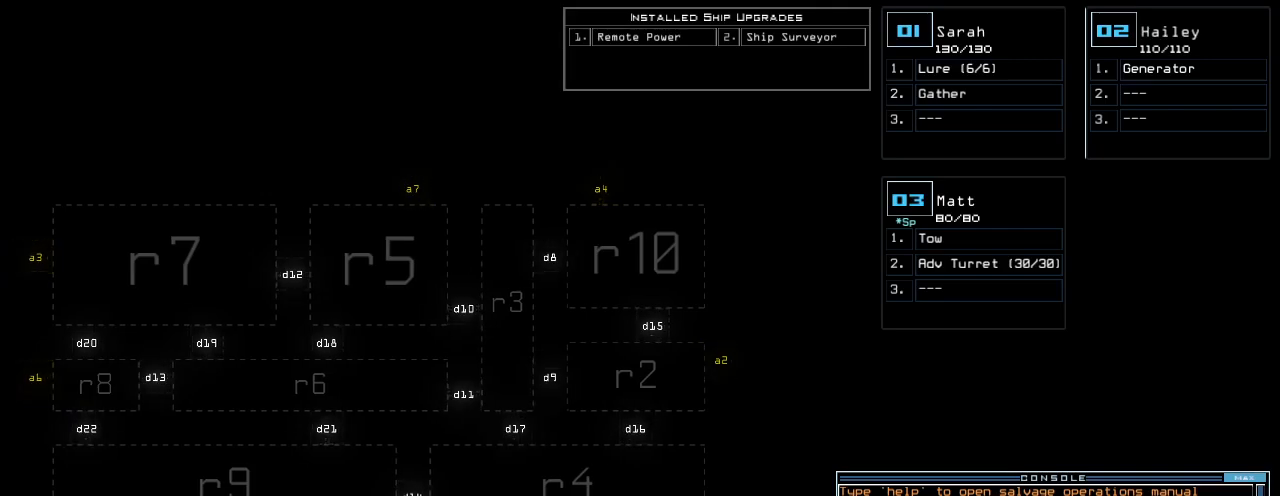
{"keys": [], "events": [[320, "left", "up"]]}
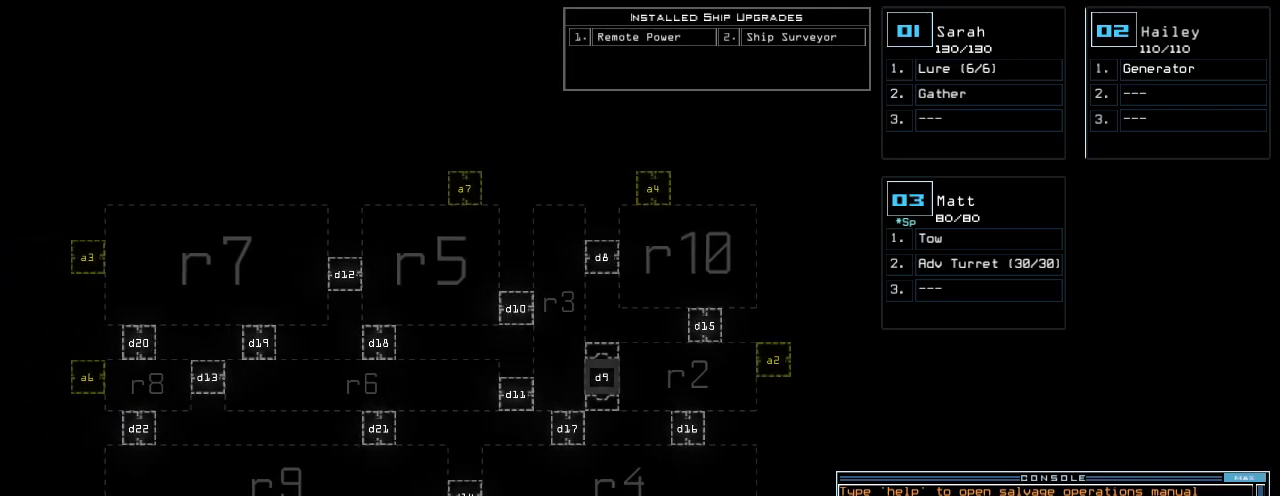
{"keys": [], "events": []}
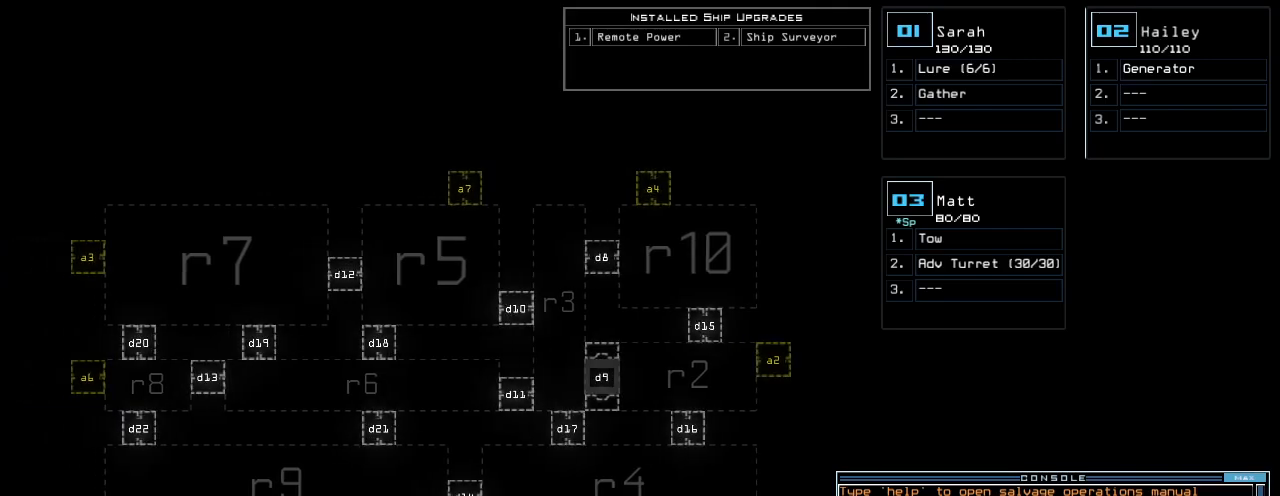
{"keys": [], "events": []}
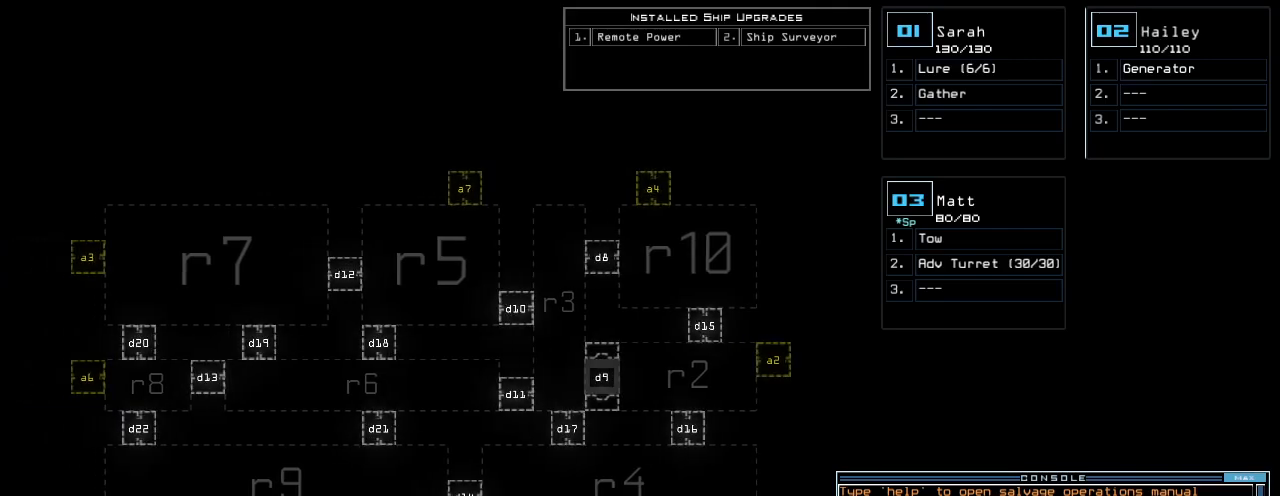
{"keys": [], "events": []}
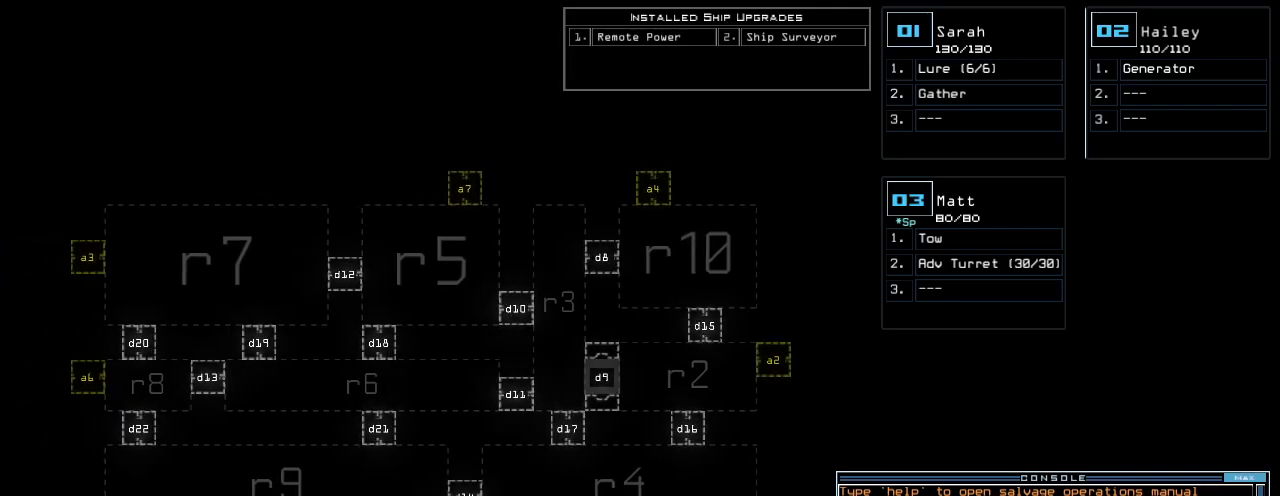
{"keys": [], "events": []}
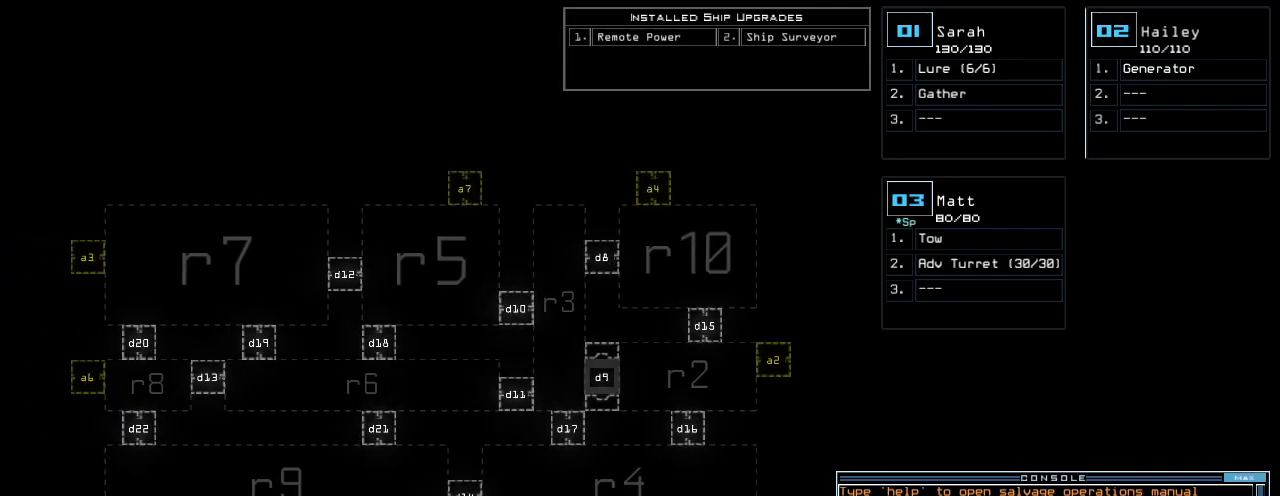
{"keys": ["s"], "events": [[440, "s", "down"]]}
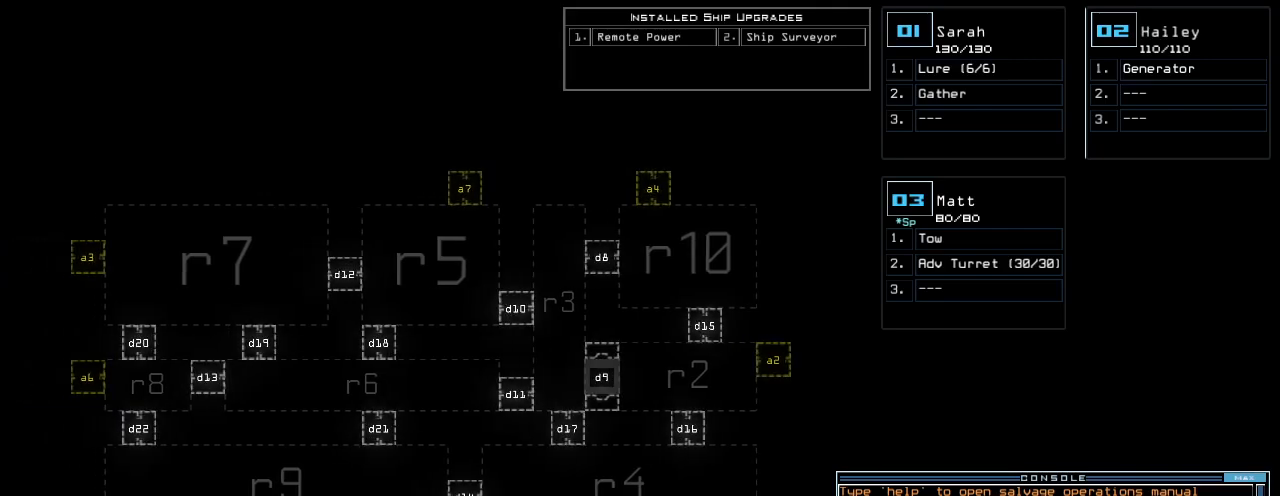
{"keys": [], "events": [[20, "t", "down"], [40, "s", "up"], [120, "a", "down"], [120, "t", "up"], [220, "a", "up"]]}